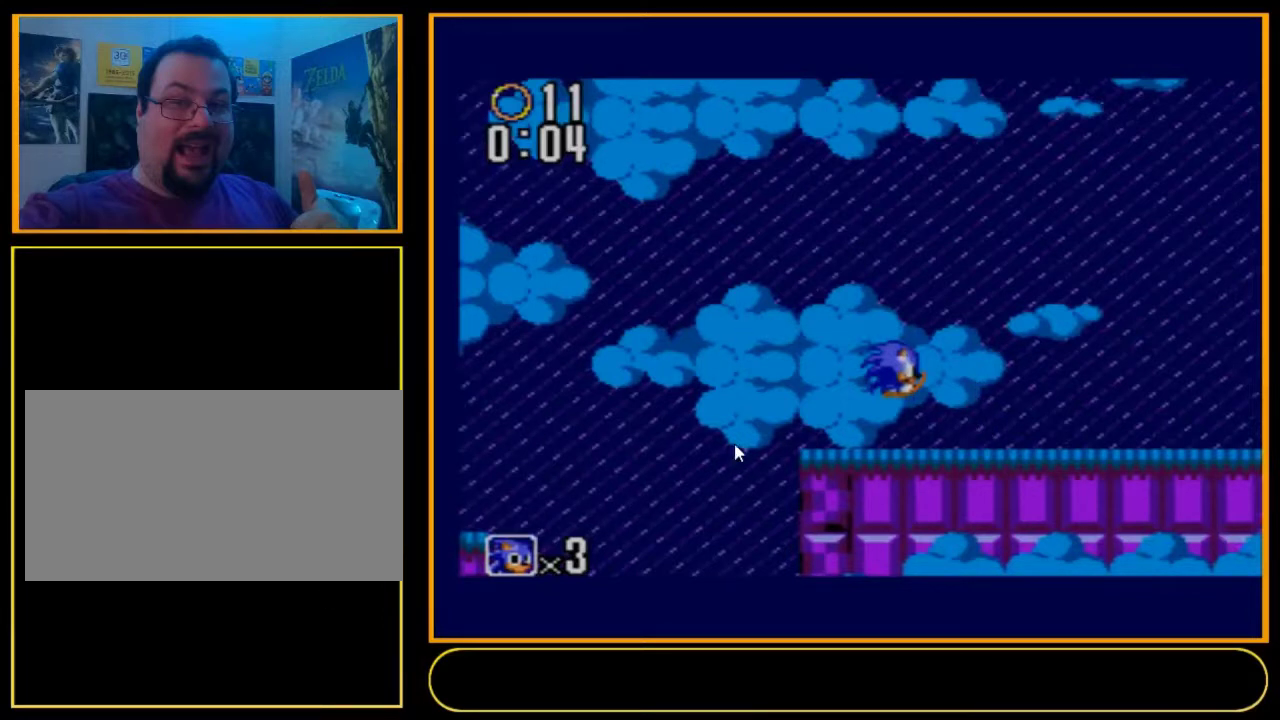
Gameplay with a controller (Nintendo layout); each line is a JSON object with the inputs held at the frame after it (dt_ms = milliseconds from this image to that frame). "events" lists button and stick changes between this image and that frame as [ms after this image, input, new state], when the widget could be followed in between. Not read: L3 R3.
{"dt_ms": 500, "buttons": ["DPAD_DOWN", "DPAD_RIGHT"], "events": []}
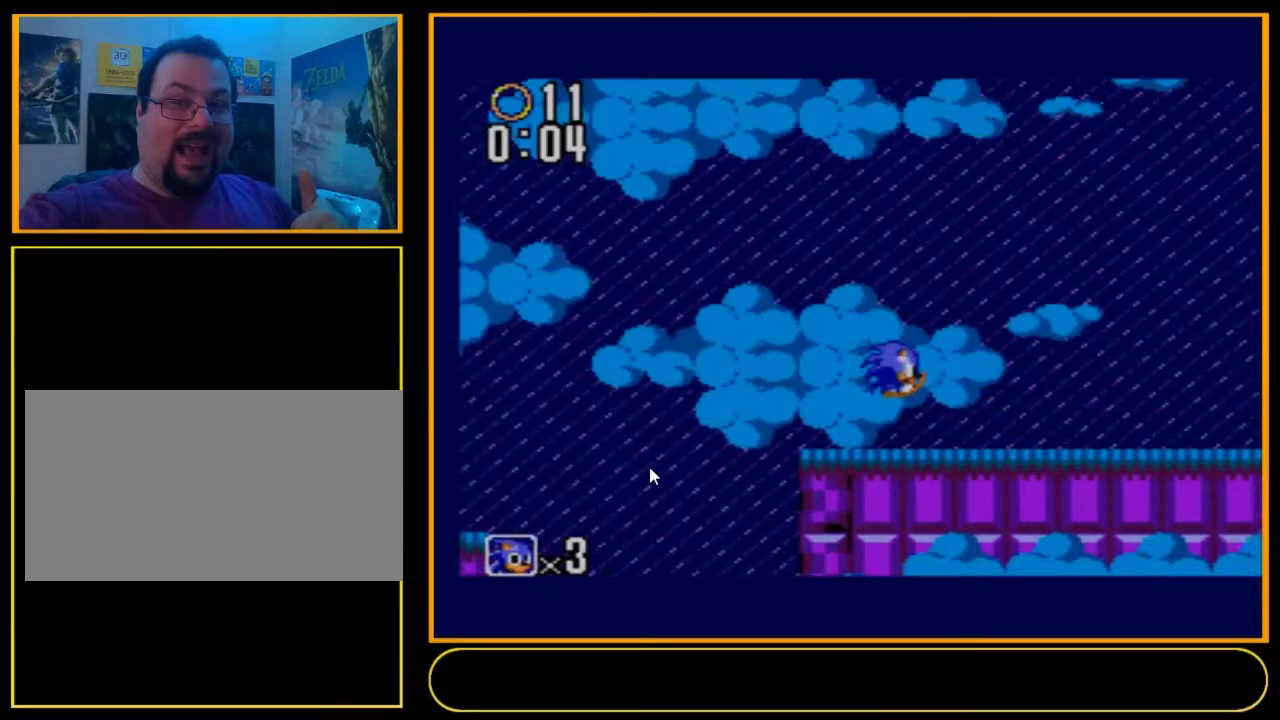
{"dt_ms": 500, "buttons": ["DPAD_DOWN", "DPAD_RIGHT"], "events": []}
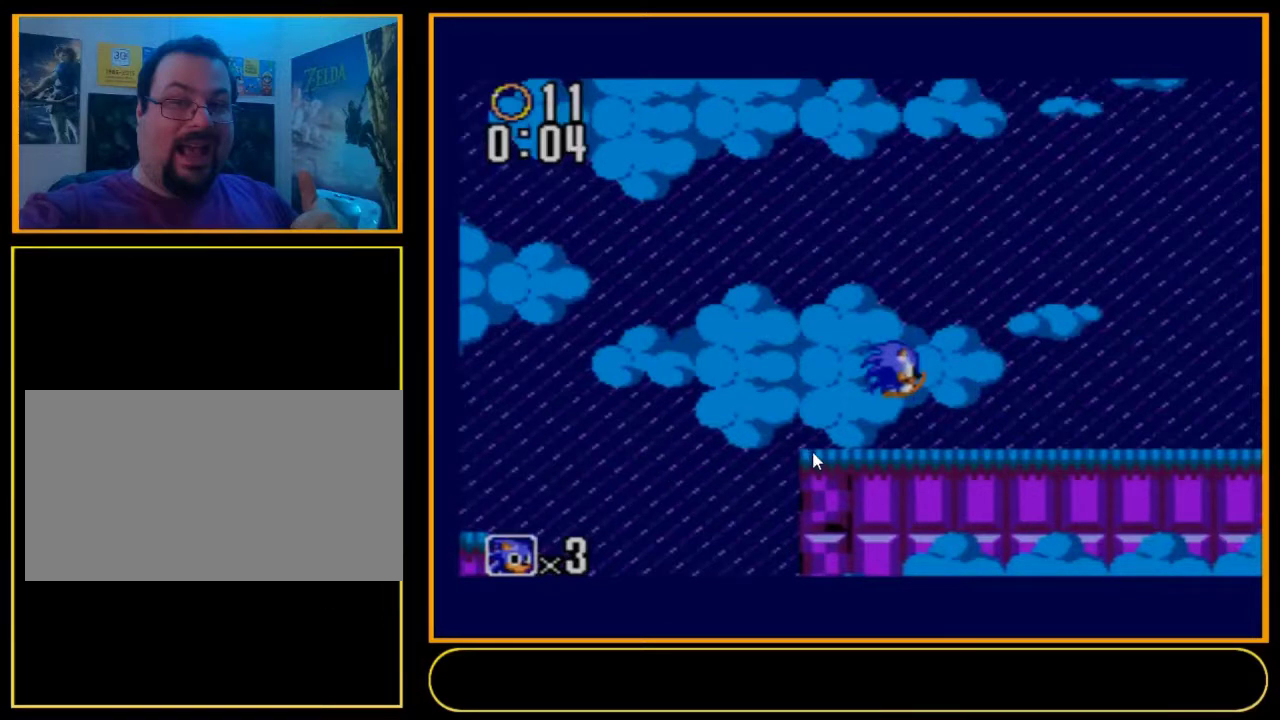
{"dt_ms": 500, "buttons": ["DPAD_DOWN", "DPAD_RIGHT"], "events": []}
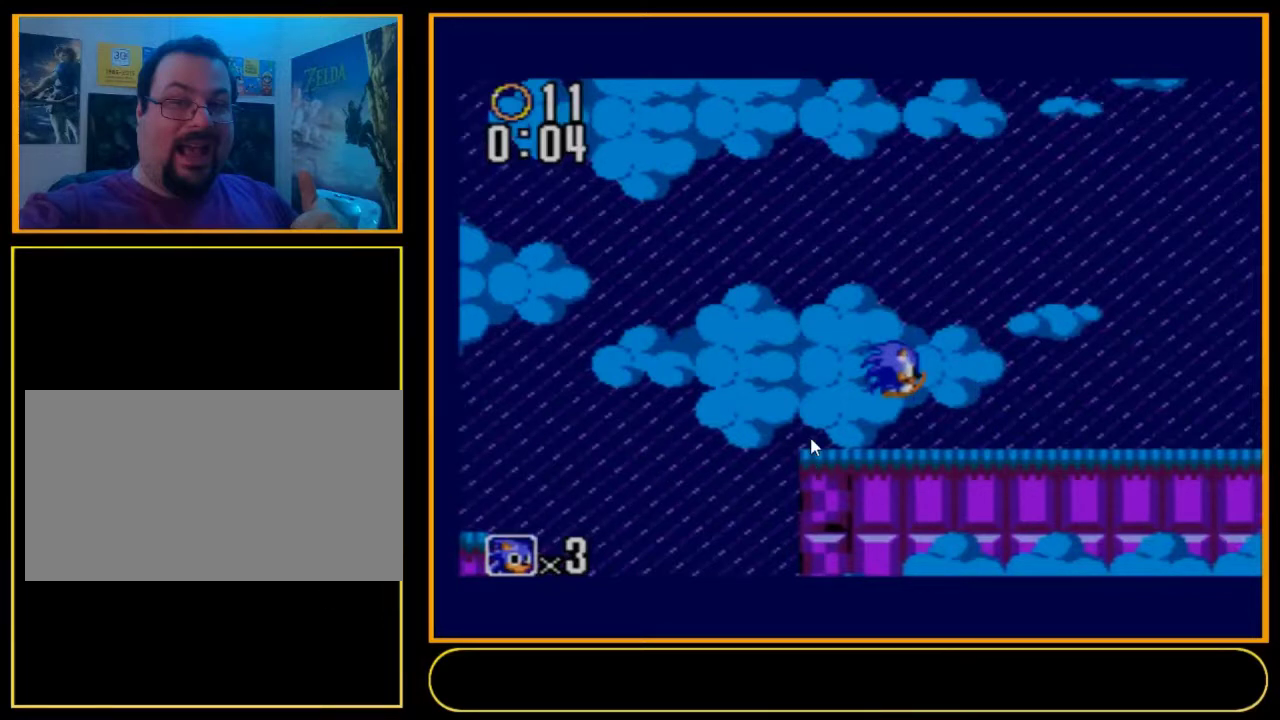
{"dt_ms": 500, "buttons": ["DPAD_DOWN", "DPAD_RIGHT"], "events": []}
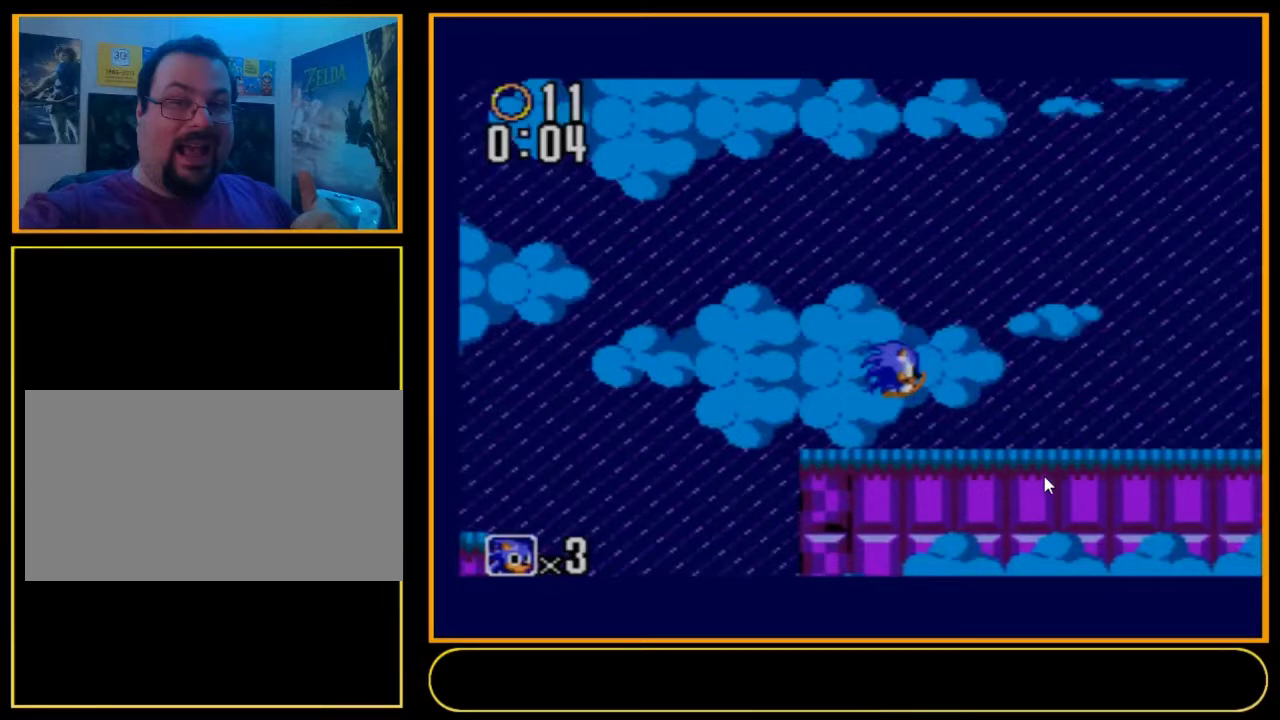
{"dt_ms": 500, "buttons": ["DPAD_DOWN", "DPAD_RIGHT"], "events": []}
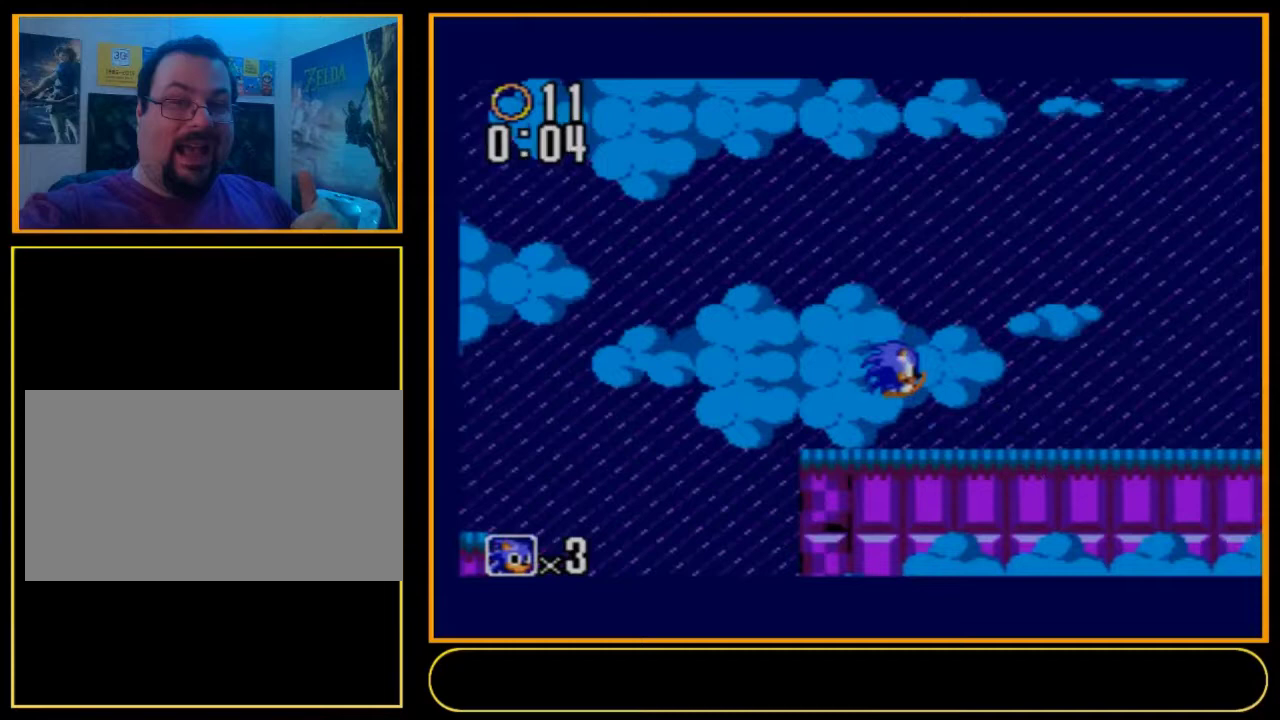
{"dt_ms": 500, "buttons": ["DPAD_DOWN", "DPAD_RIGHT"], "events": []}
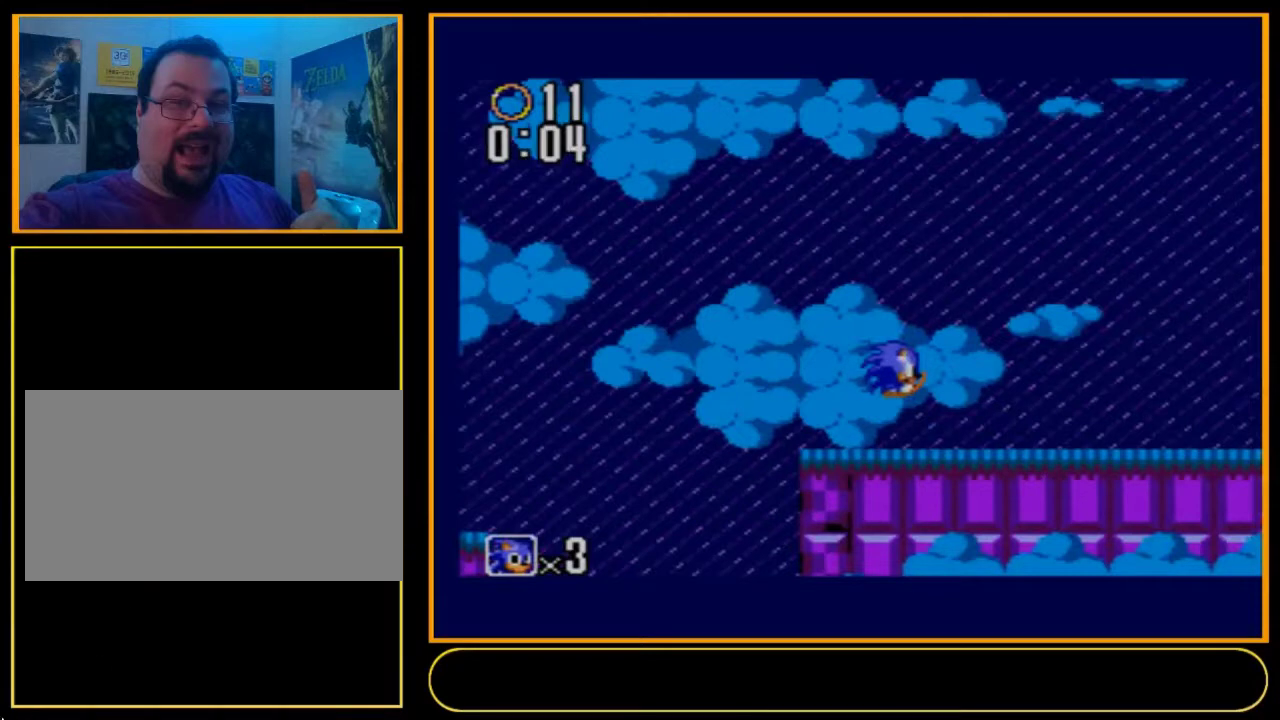
{"dt_ms": 500, "buttons": ["DPAD_DOWN", "DPAD_RIGHT"], "events": []}
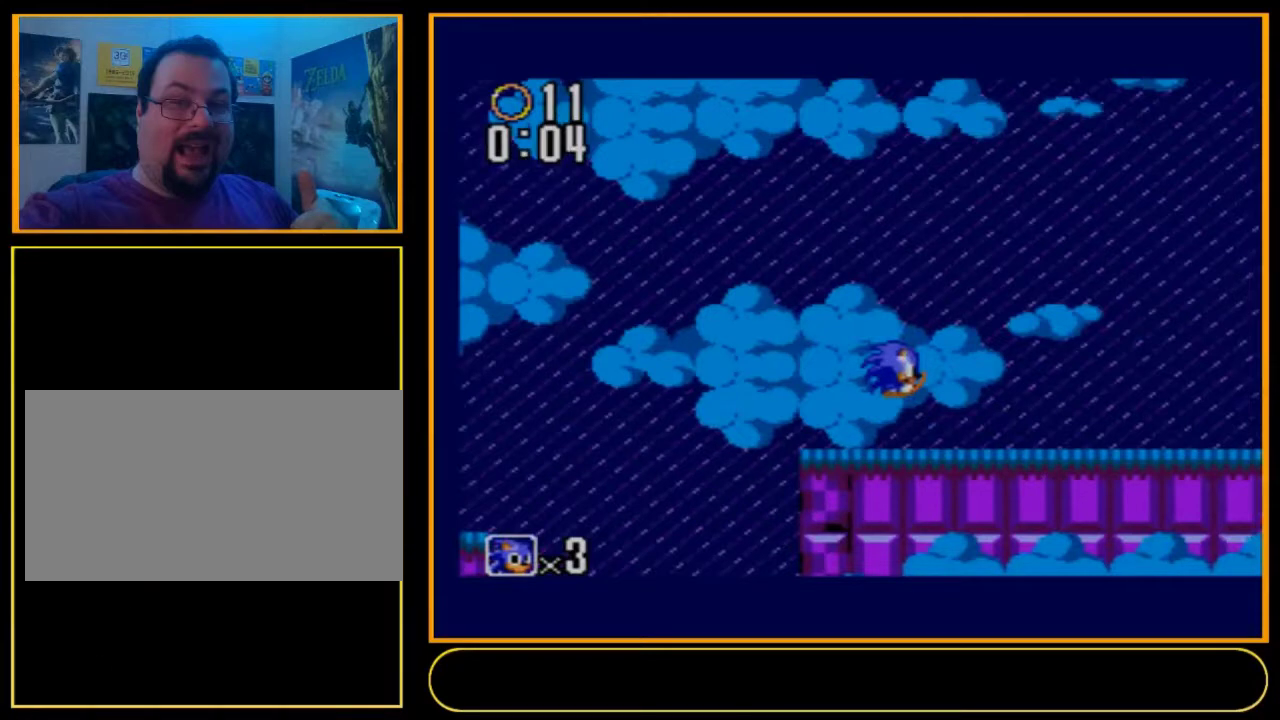
{"dt_ms": 500, "buttons": ["DPAD_DOWN", "DPAD_RIGHT"], "events": []}
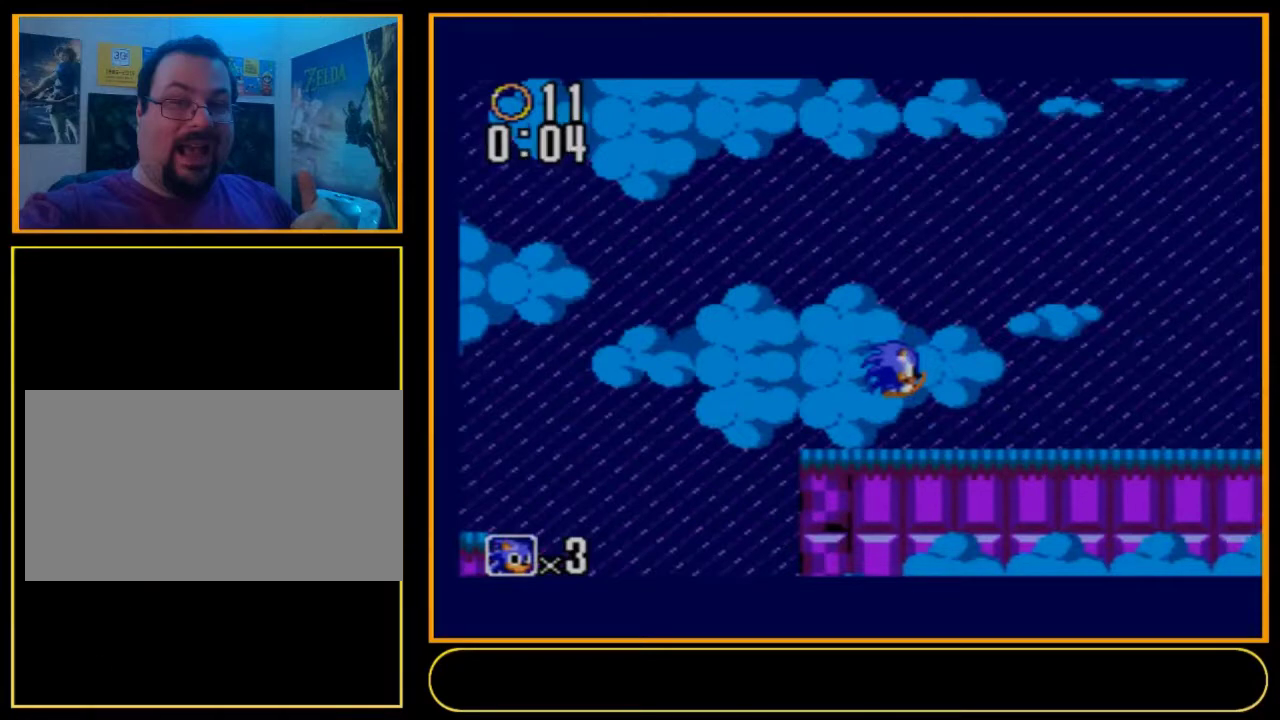
{"dt_ms": 500, "buttons": ["DPAD_DOWN", "DPAD_RIGHT"], "events": []}
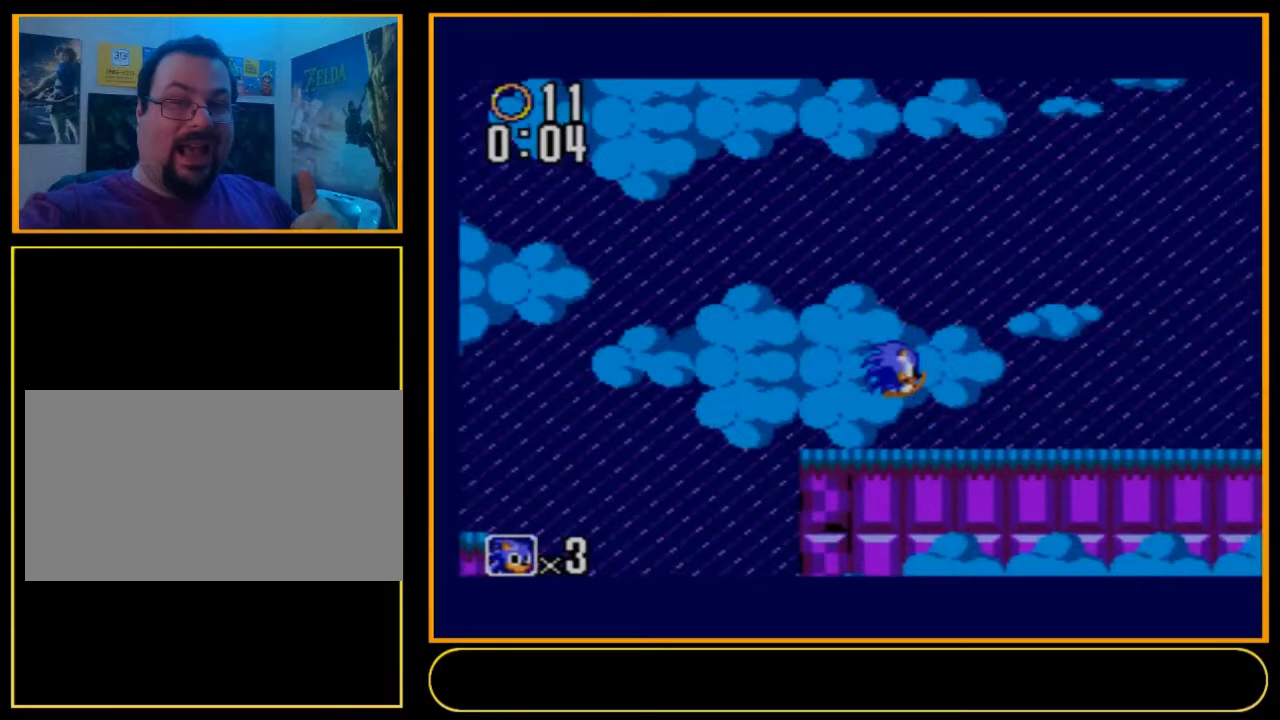
{"dt_ms": 500, "buttons": ["DPAD_DOWN", "DPAD_RIGHT"], "events": []}
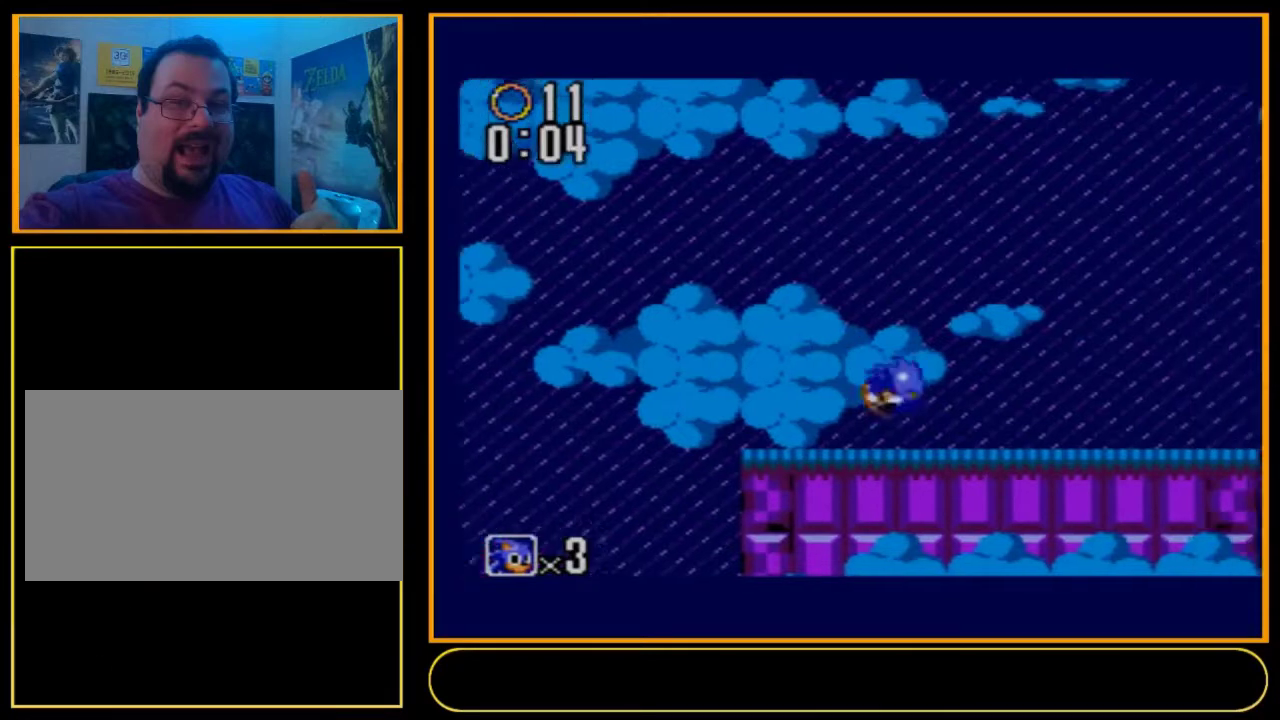
{"dt_ms": 300, "buttons": ["A", "B", "DPAD_DOWN", "DPAD_RIGHT"], "events": [[233, "A", "down"], [233, "B", "down"]]}
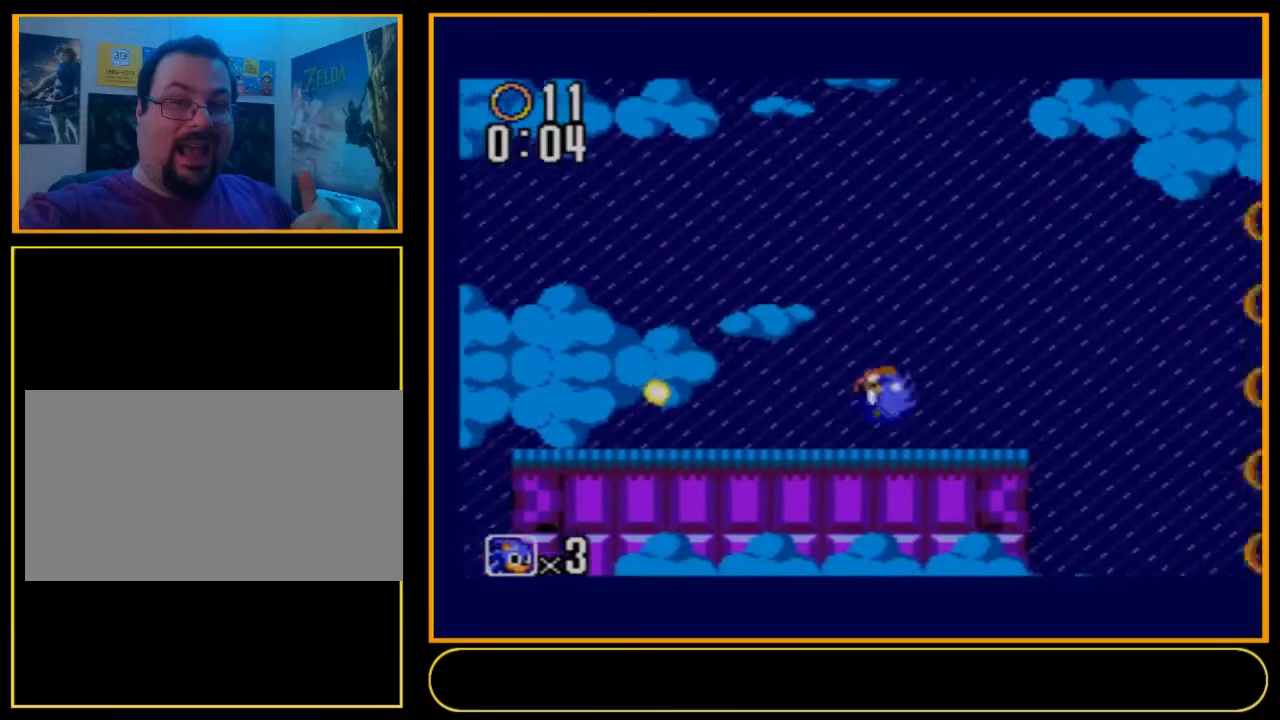
{"dt_ms": 100, "buttons": ["DPAD_DOWN", "DPAD_RIGHT"], "events": [[33, "A", "up"], [33, "B", "up"]]}
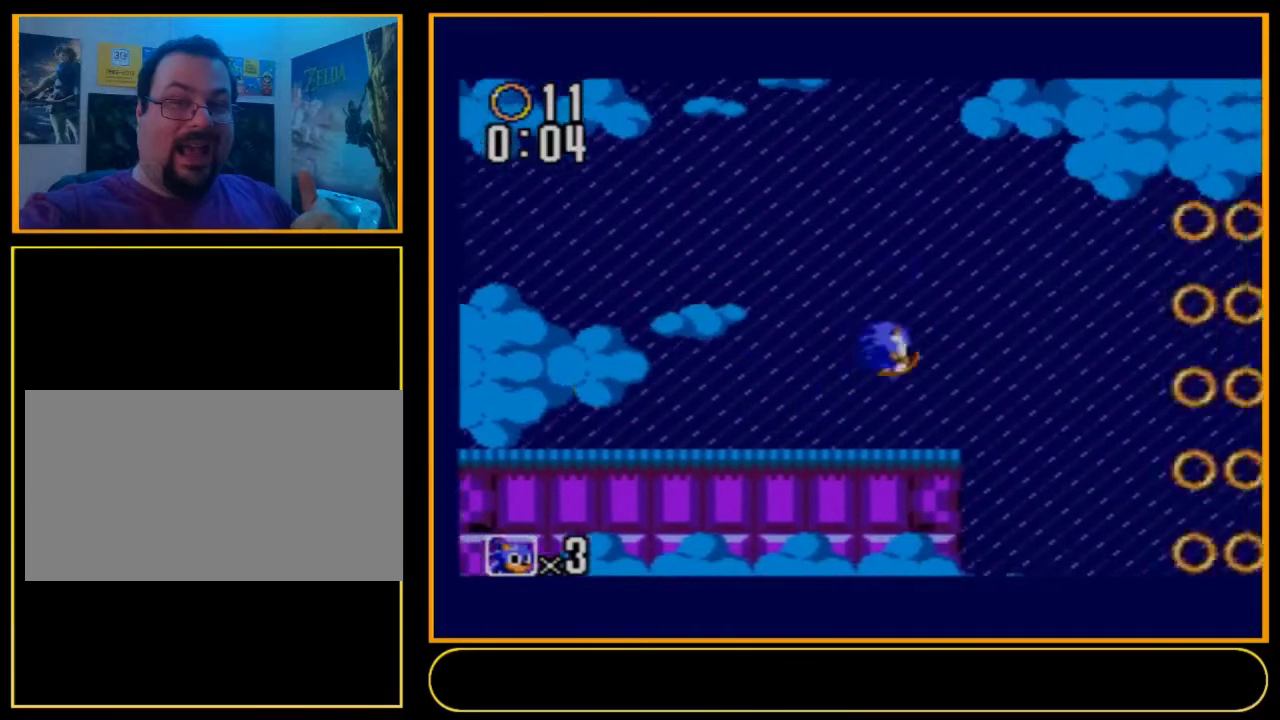
{"dt_ms": 600, "buttons": ["DPAD_DOWN", "DPAD_RIGHT"], "events": []}
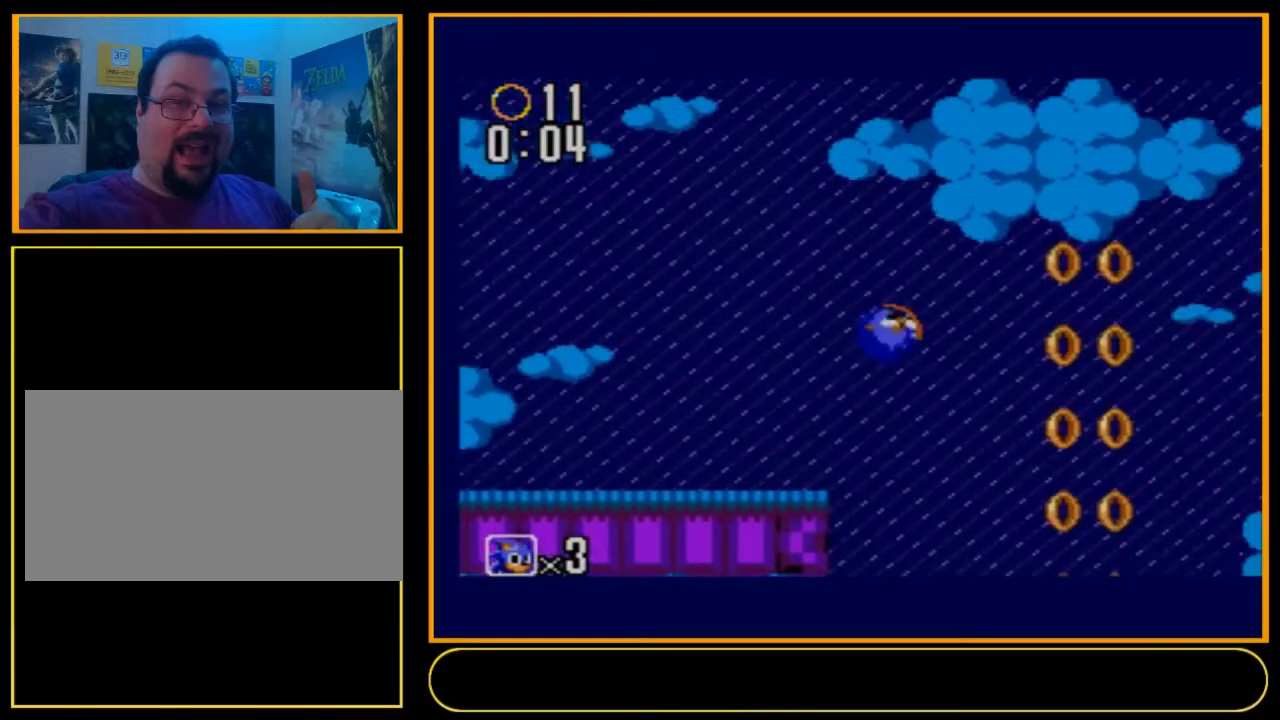
{"dt_ms": 500, "buttons": ["DPAD_DOWN", "DPAD_RIGHT"], "events": []}
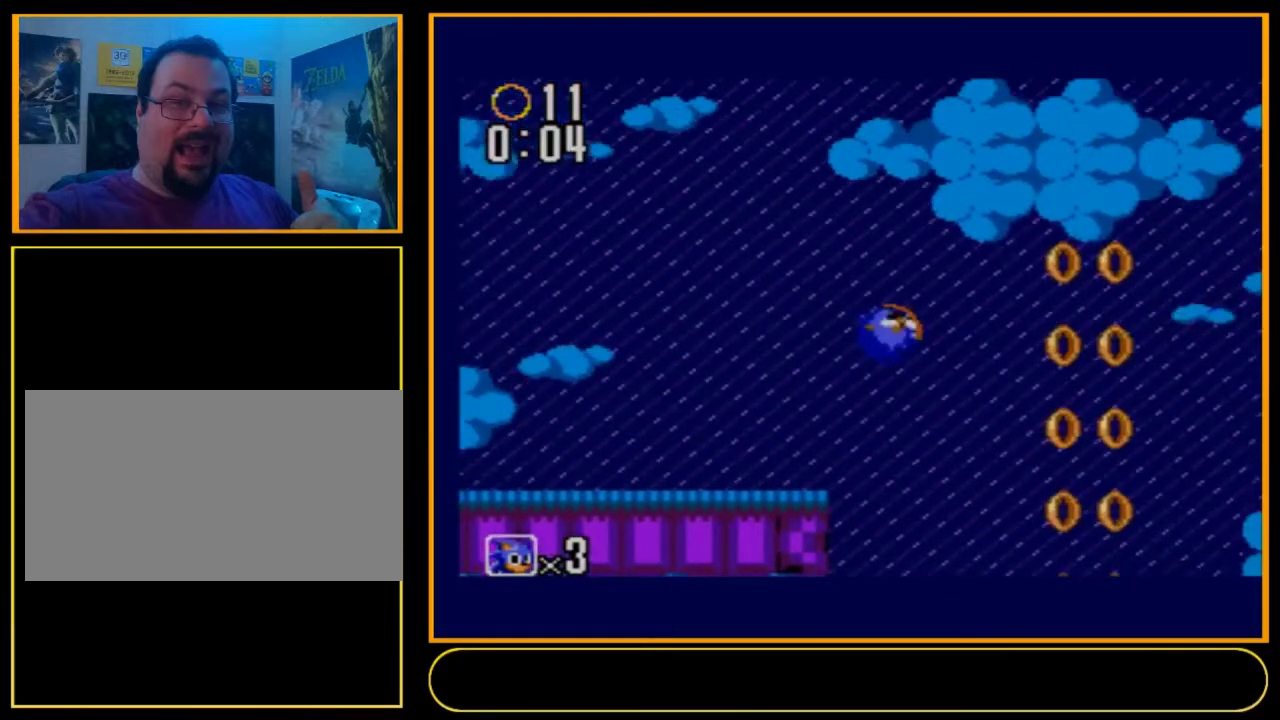
{"dt_ms": 500, "buttons": ["DPAD_DOWN", "DPAD_RIGHT"], "events": []}
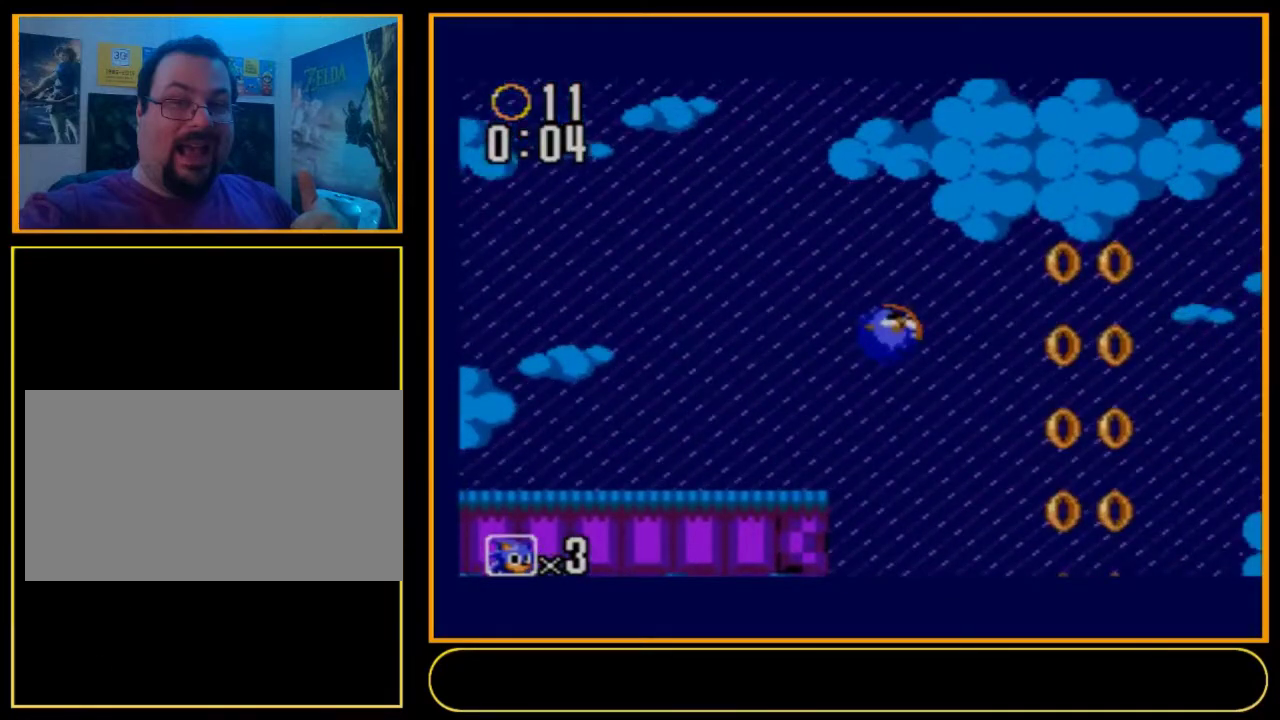
{"dt_ms": 500, "buttons": ["DPAD_DOWN", "DPAD_RIGHT"], "events": []}
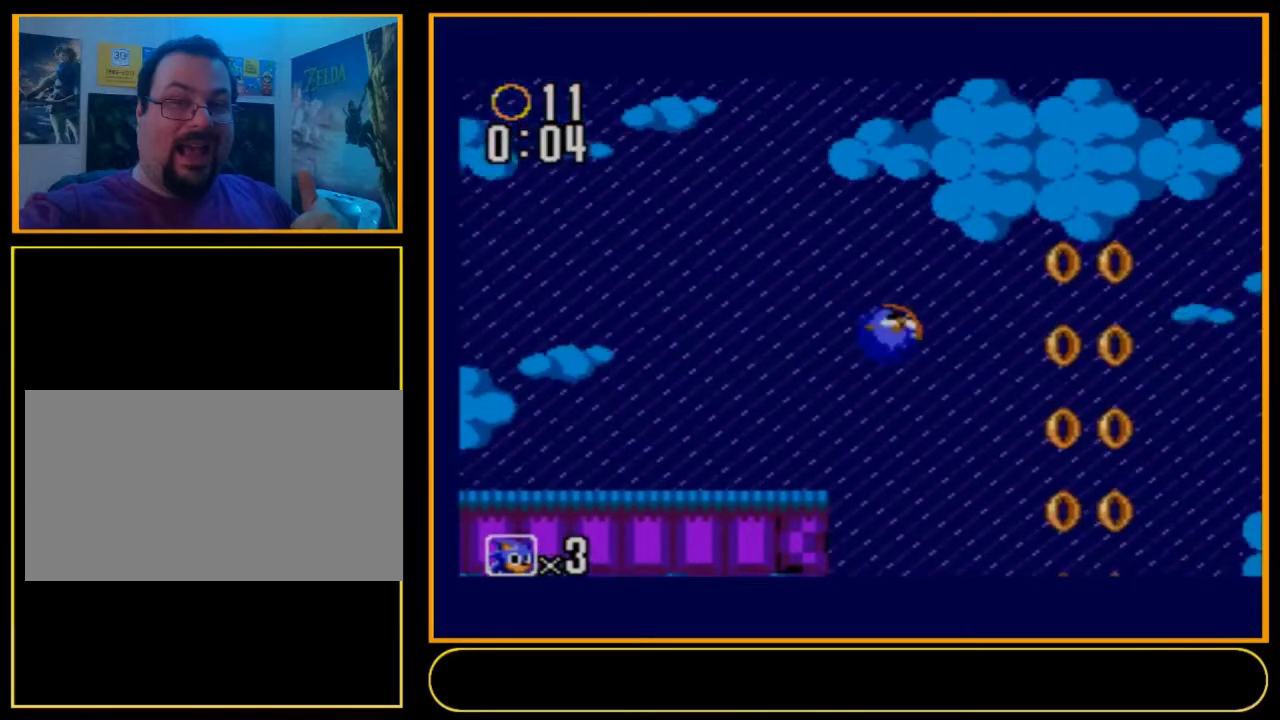
{"dt_ms": 500, "buttons": ["DPAD_DOWN", "DPAD_RIGHT"], "events": []}
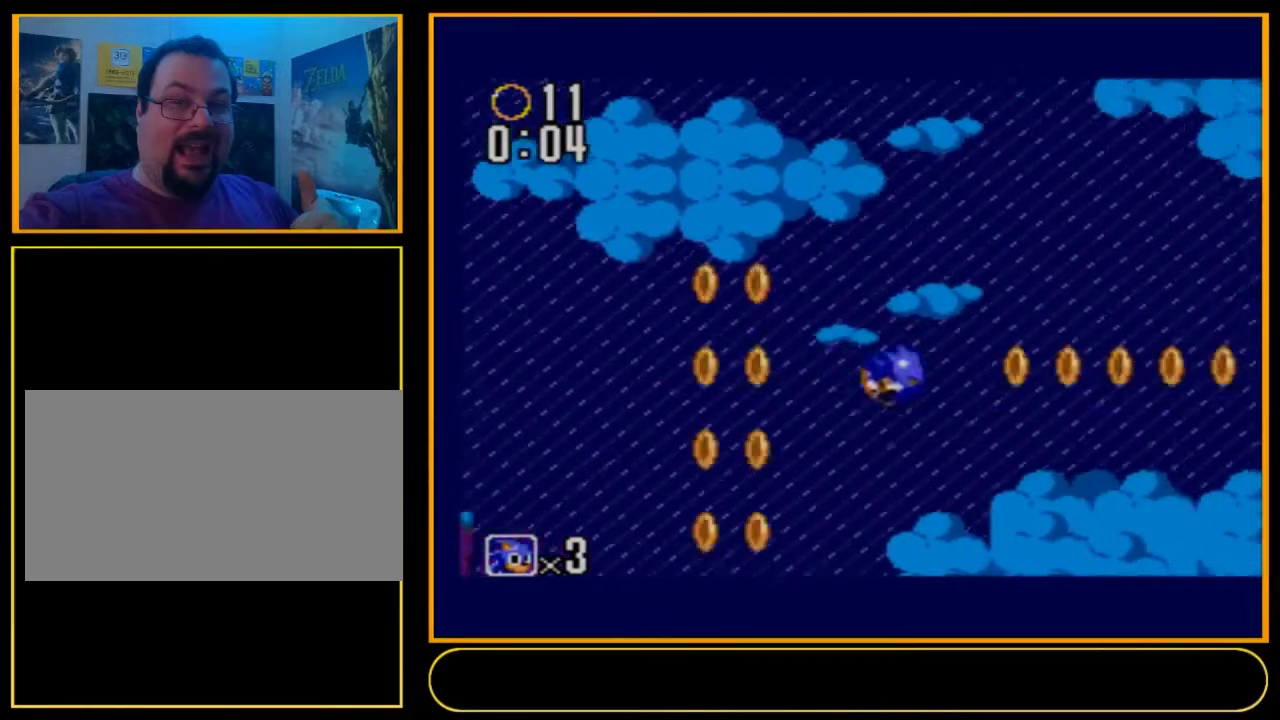
{"dt_ms": 500, "buttons": ["DPAD_DOWN", "DPAD_RIGHT"], "events": []}
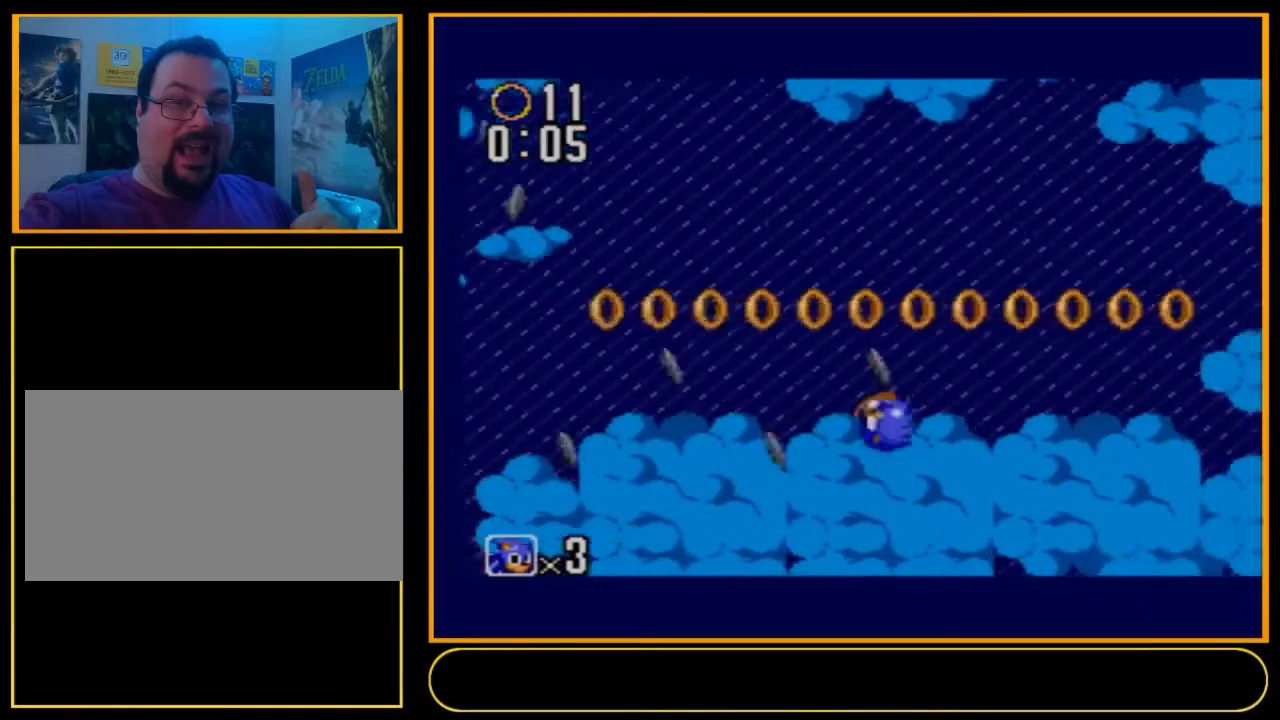
{"dt_ms": 500, "buttons": ["DPAD_DOWN", "DPAD_RIGHT"], "events": []}
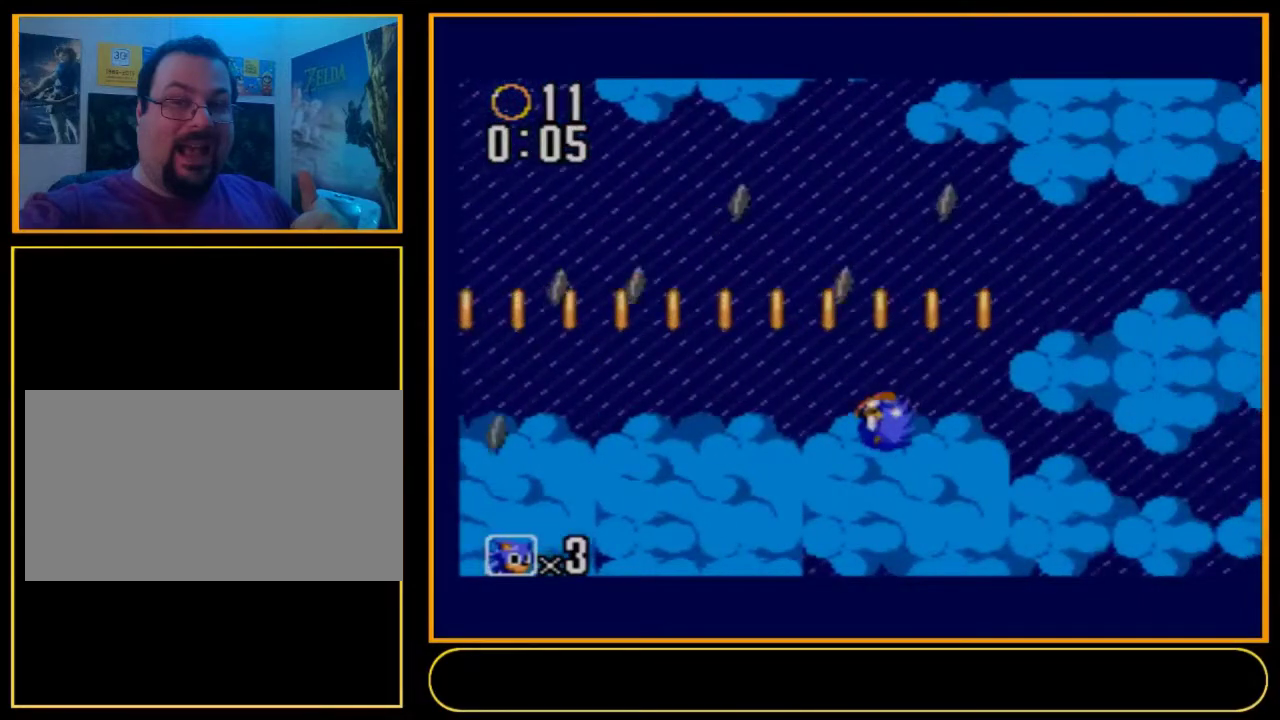
{"dt_ms": 500, "buttons": ["DPAD_DOWN", "DPAD_RIGHT"], "events": []}
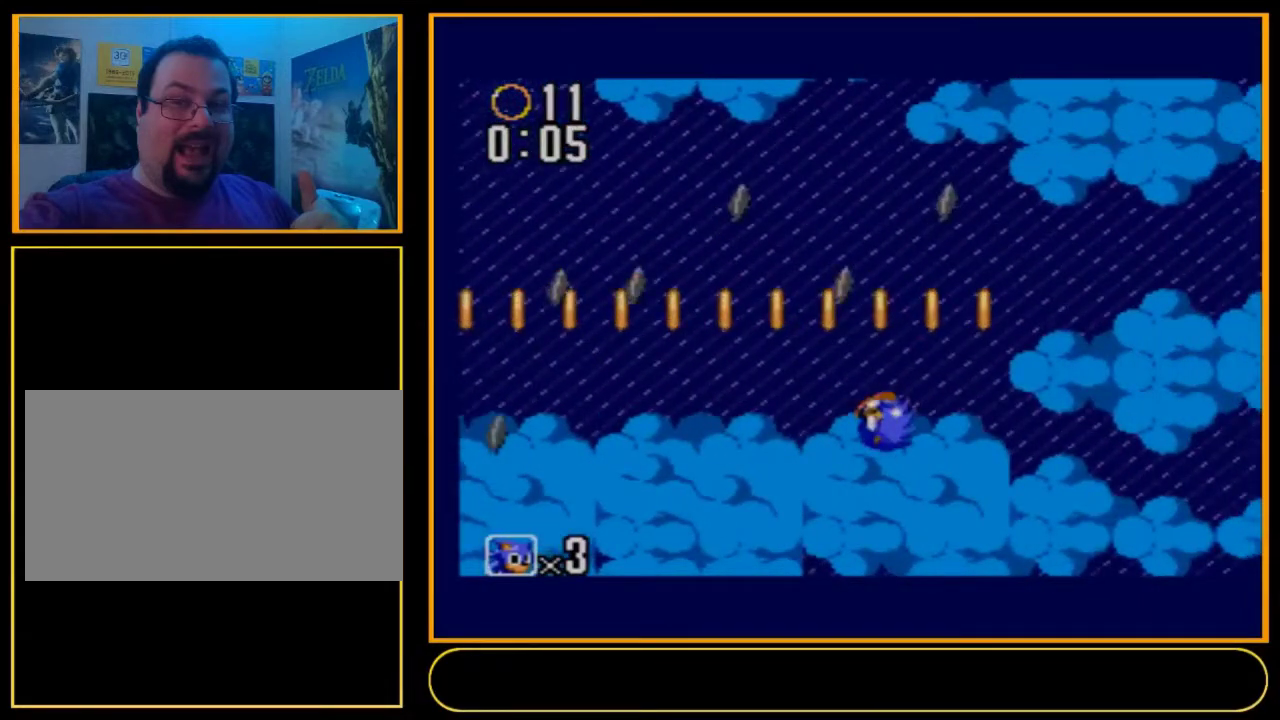
{"dt_ms": 500, "buttons": ["DPAD_DOWN", "DPAD_RIGHT"], "events": []}
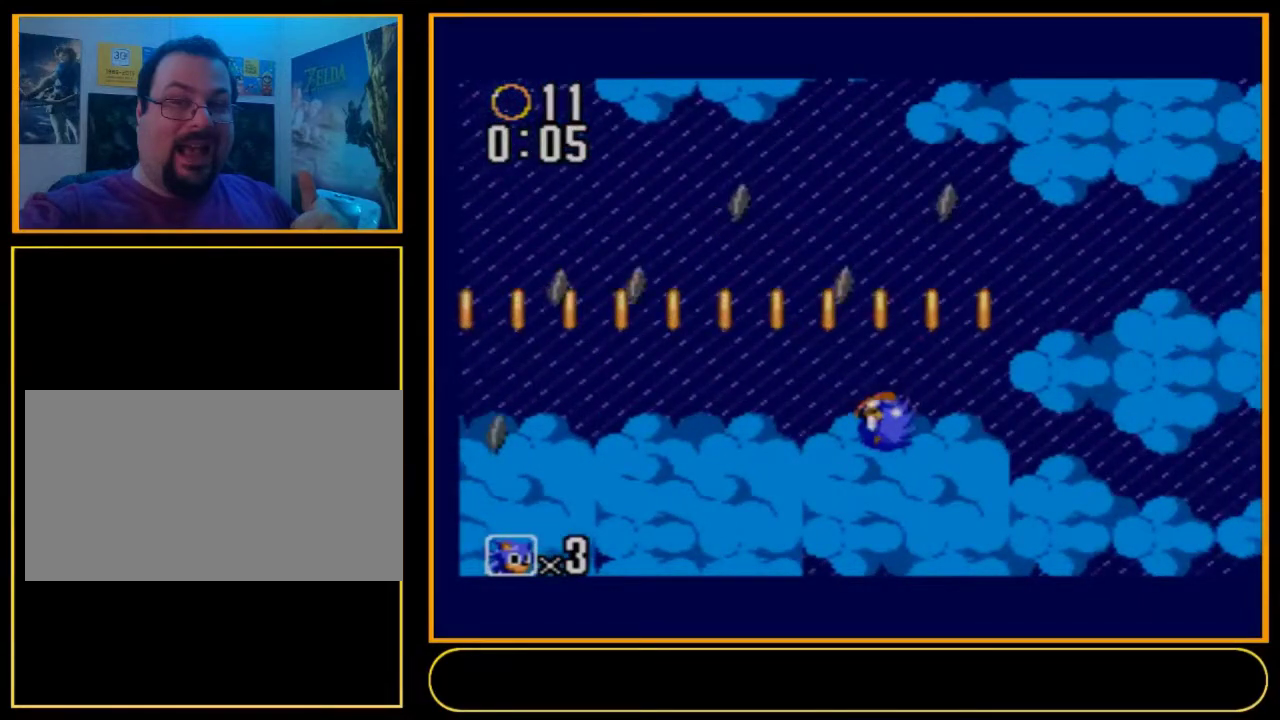
{"dt_ms": 500, "buttons": ["DPAD_DOWN", "DPAD_RIGHT"], "events": []}
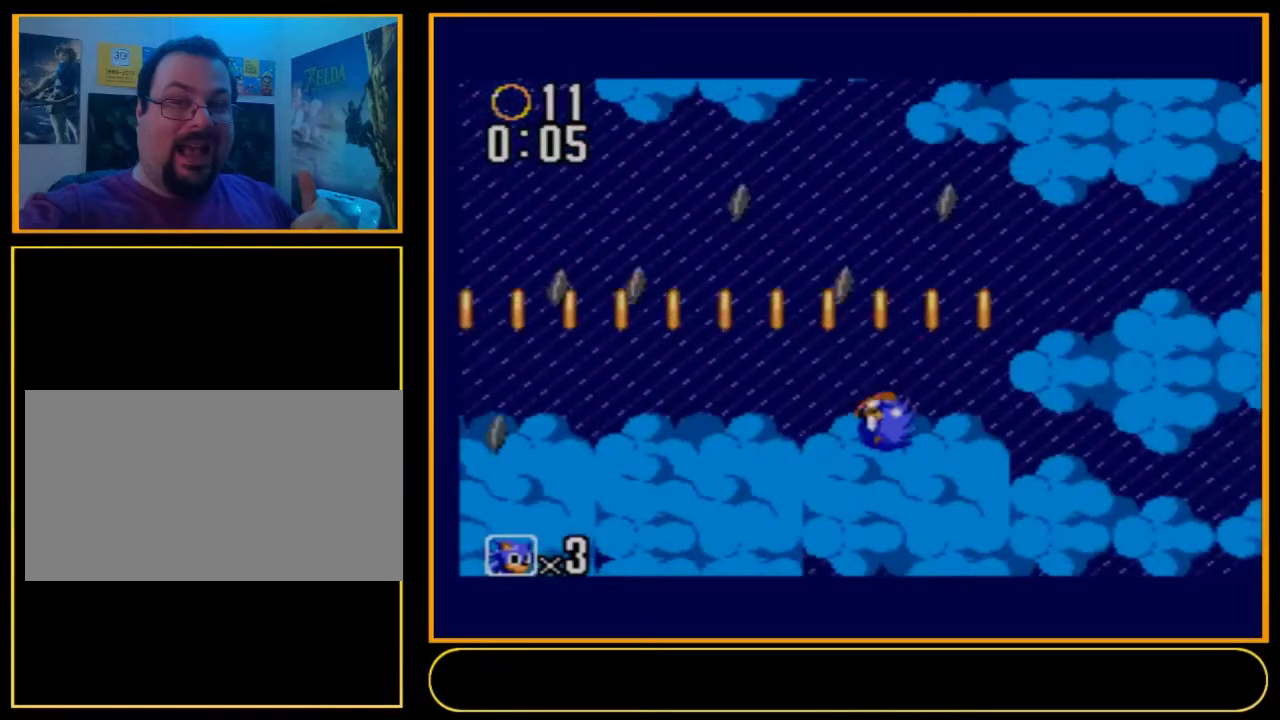
{"dt_ms": 600, "buttons": ["DPAD_RIGHT"], "events": [[600, "DPAD_DOWN", "up"]]}
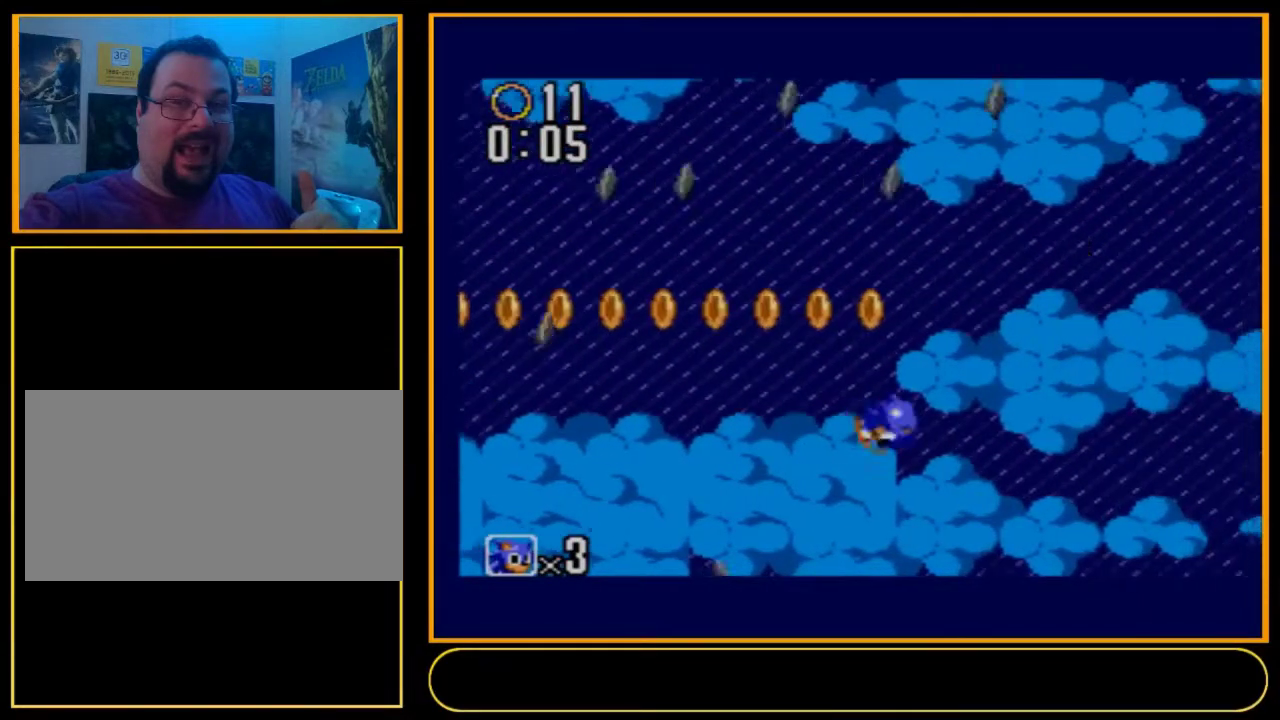
{"dt_ms": 100, "buttons": [], "events": [[33, "DPAD_RIGHT", "up"]]}